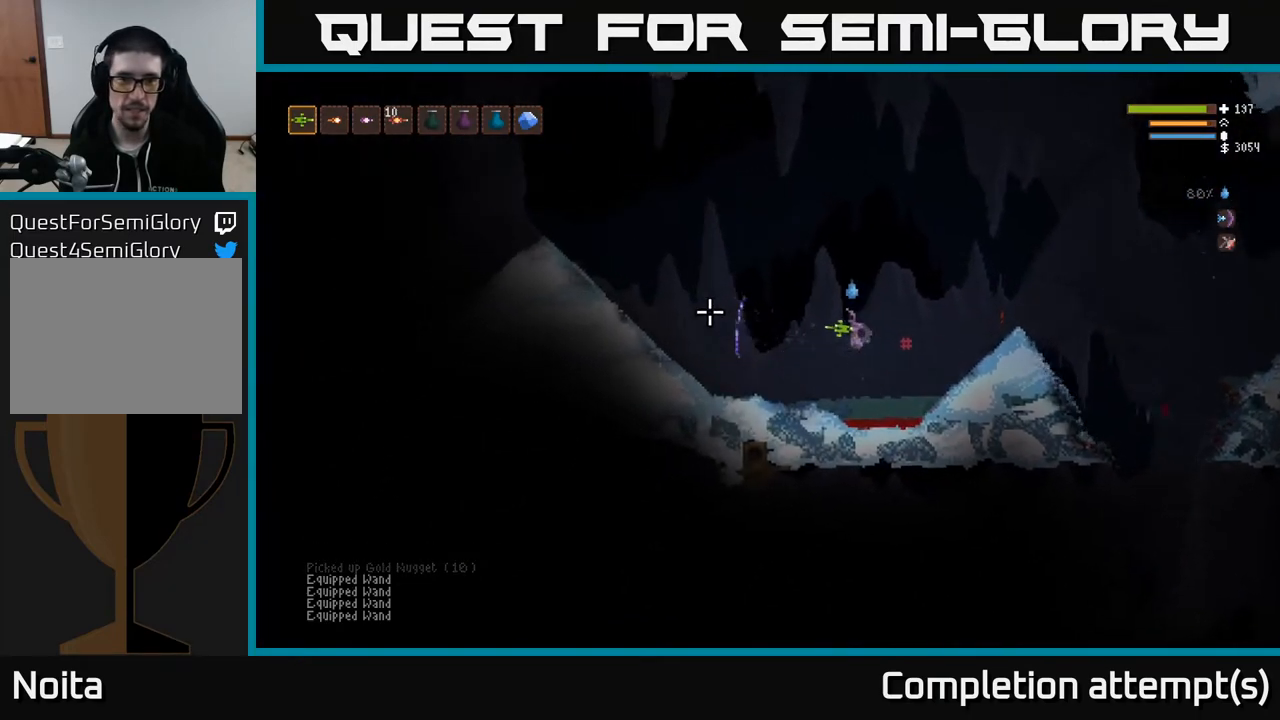
Gameplay with a controller (Xbox layout); each line is a JSON object with the inputs held at the frame after it. "events" lists button and stick changes between this image and that frame as [ms after this image, input, new state], when the widget could be followed in between.
{"buttons": [], "left_stick": "left", "right_stick": "left", "events": []}
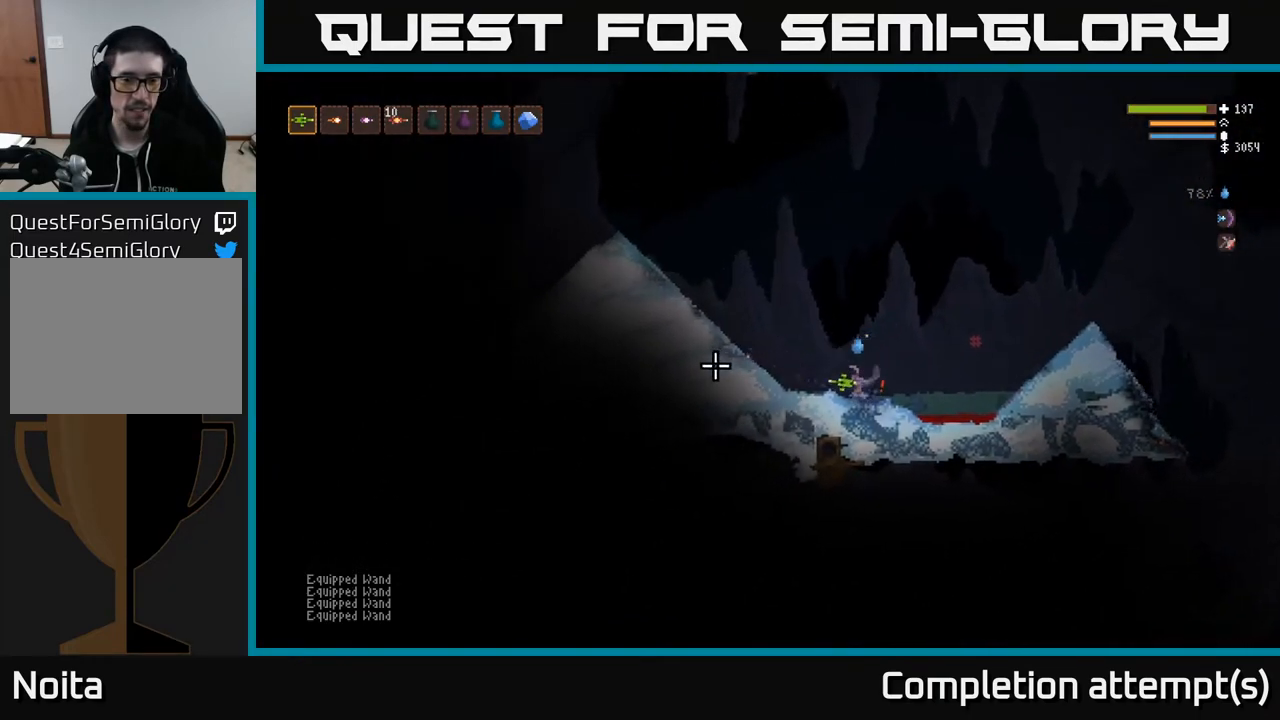
{"buttons": ["L2"], "left_stick": "left", "right_stick": "left", "events": [[367, "L2", "down"]]}
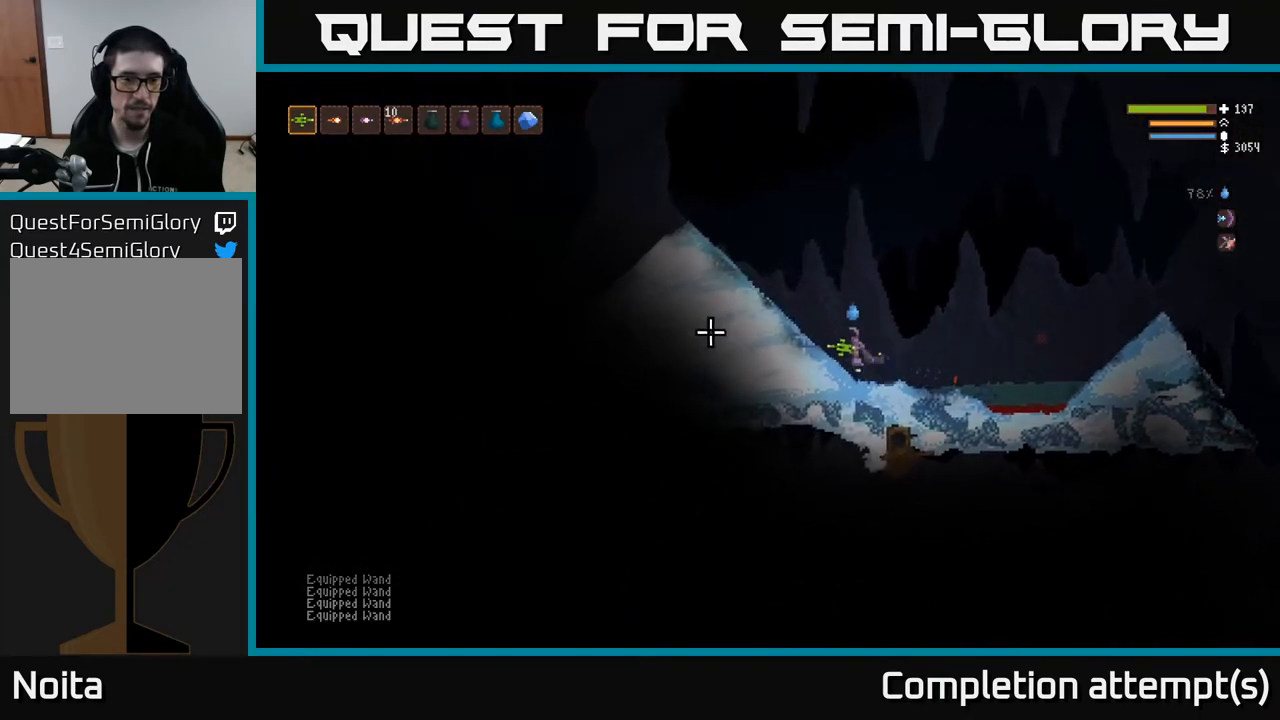
{"buttons": [], "left_stick": "left", "right_stick": "left", "events": [[17, "L2", "up"]]}
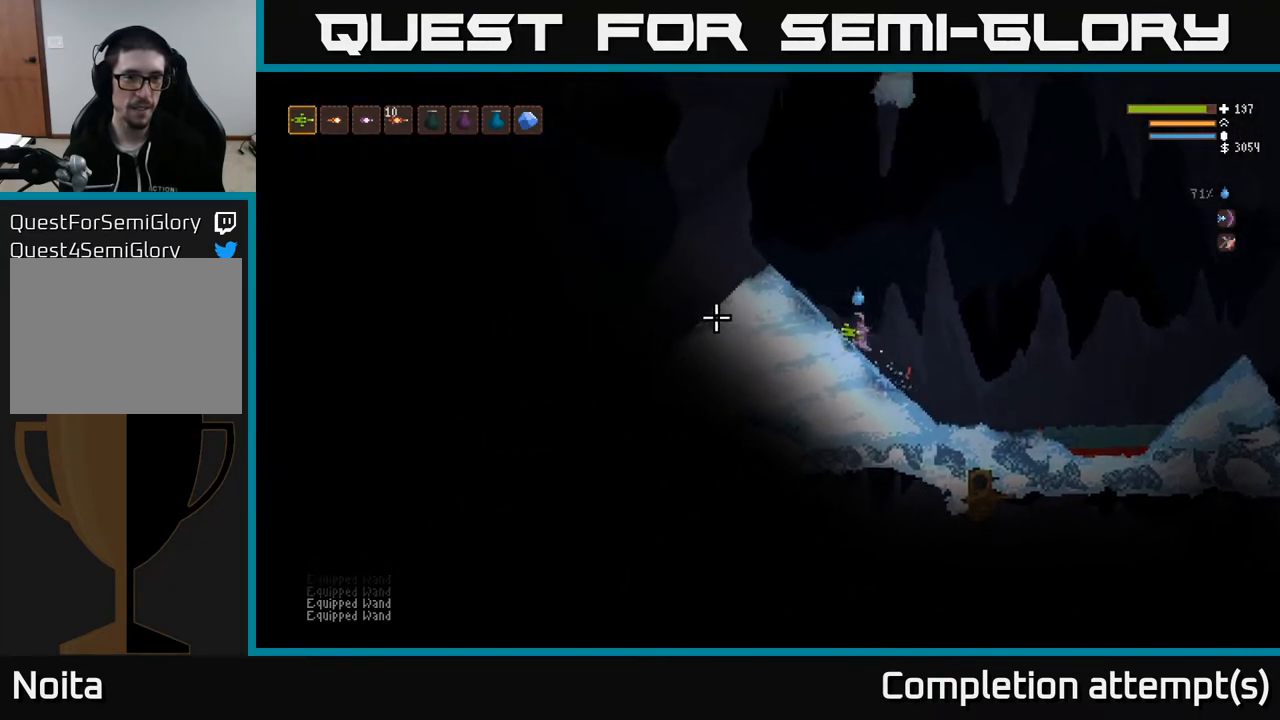
{"buttons": [], "left_stick": "left", "right_stick": "left", "events": [[50, "L2", "down"], [317, "L2", "up"]]}
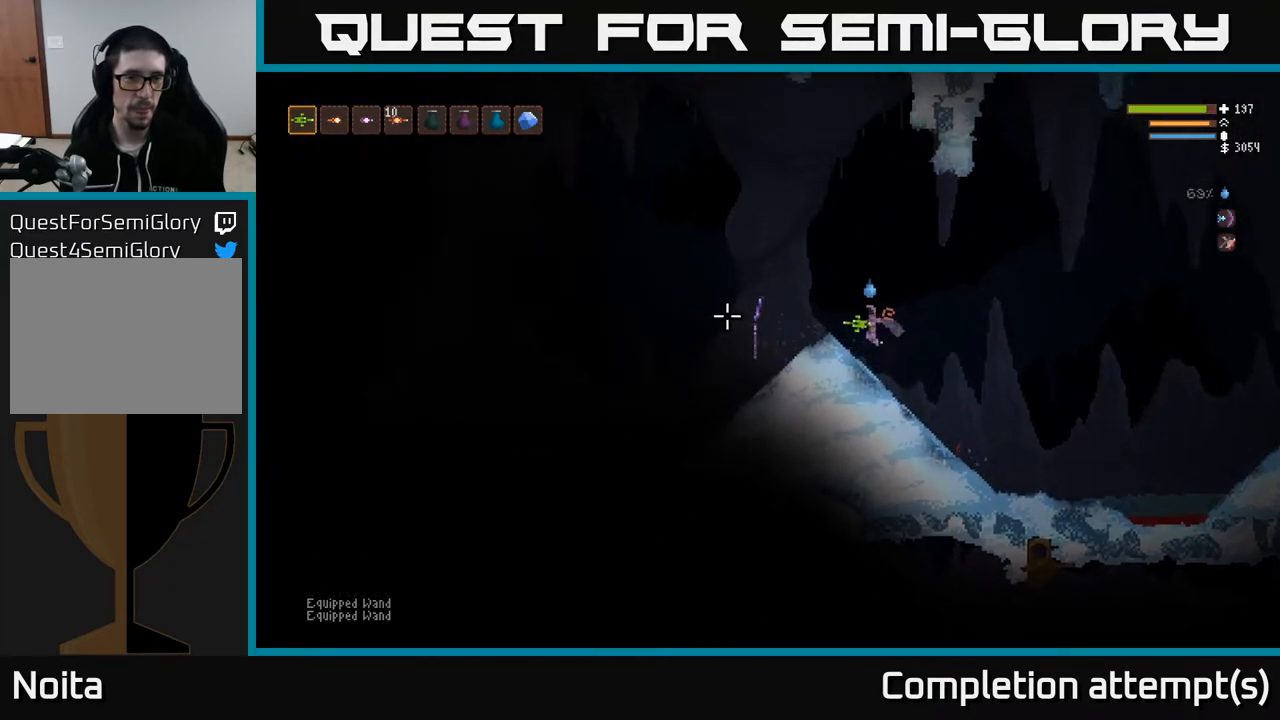
{"buttons": [], "left_stick": "left", "right_stick": "left", "events": []}
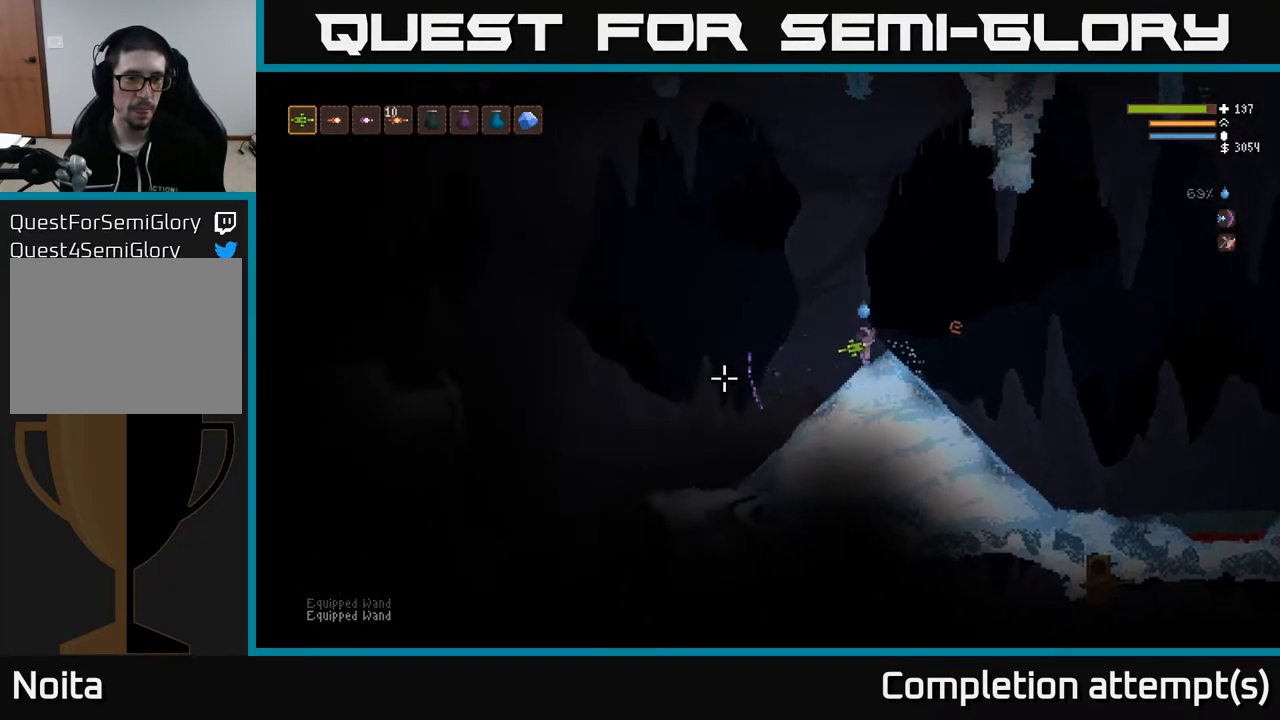
{"buttons": [], "left_stick": "center", "right_stick": "center", "events": [[417, "left_stick", "center"], [483, "right_stick", "center"]]}
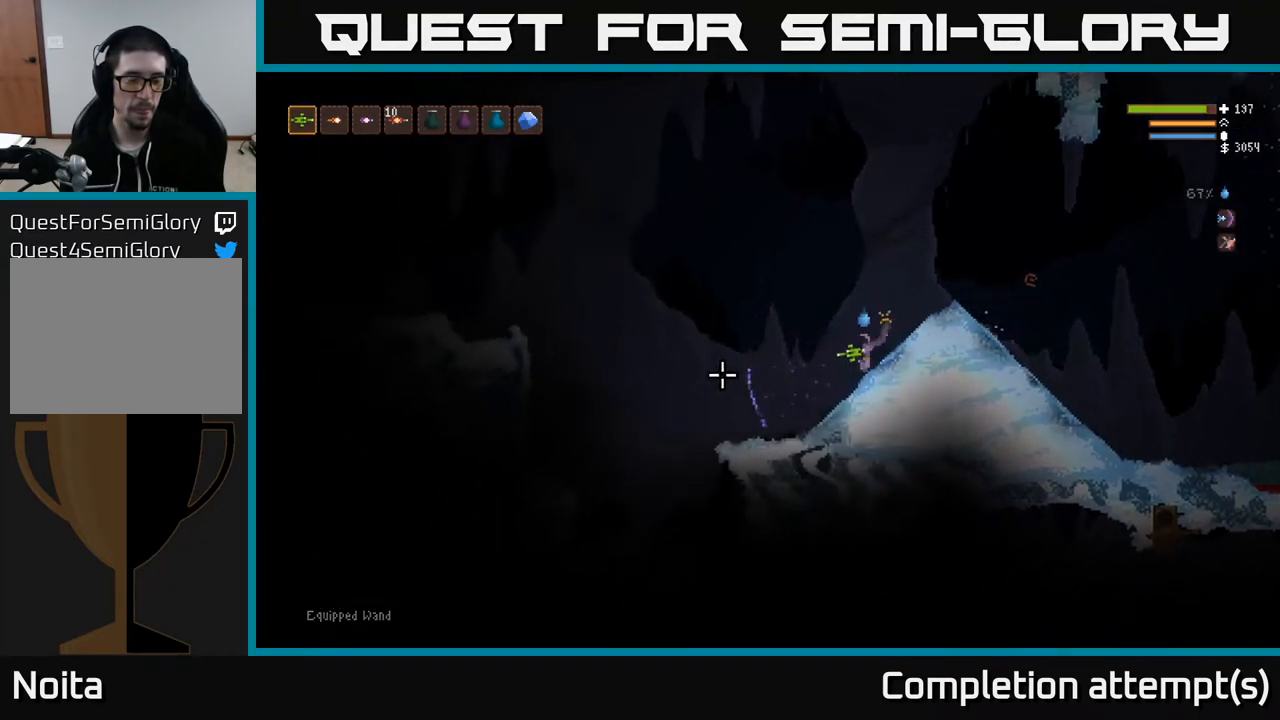
{"buttons": [], "left_stick": "left", "right_stick": "left", "events": [[117, "left_stick", "left"], [183, "right_stick", "left"]]}
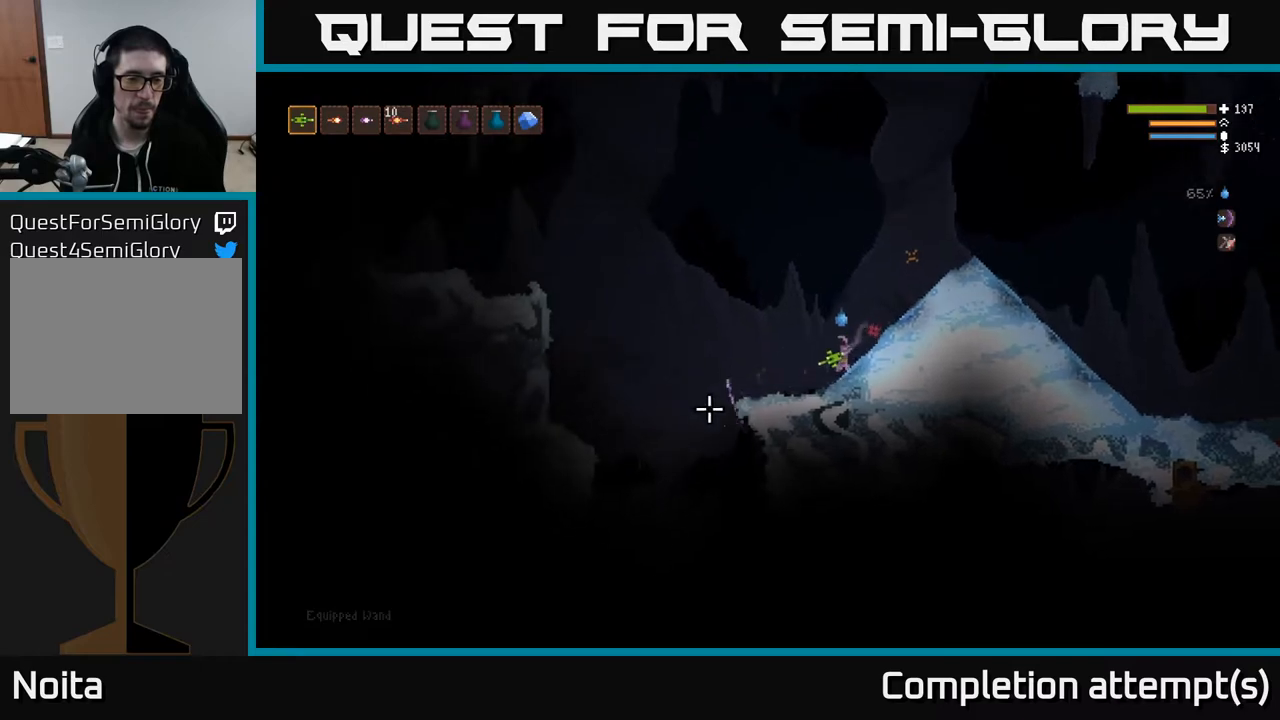
{"buttons": [], "left_stick": "left", "right_stick": "down-left", "events": [[183, "right_stick", "down-left"], [283, "L2", "down"], [417, "L2", "up"]]}
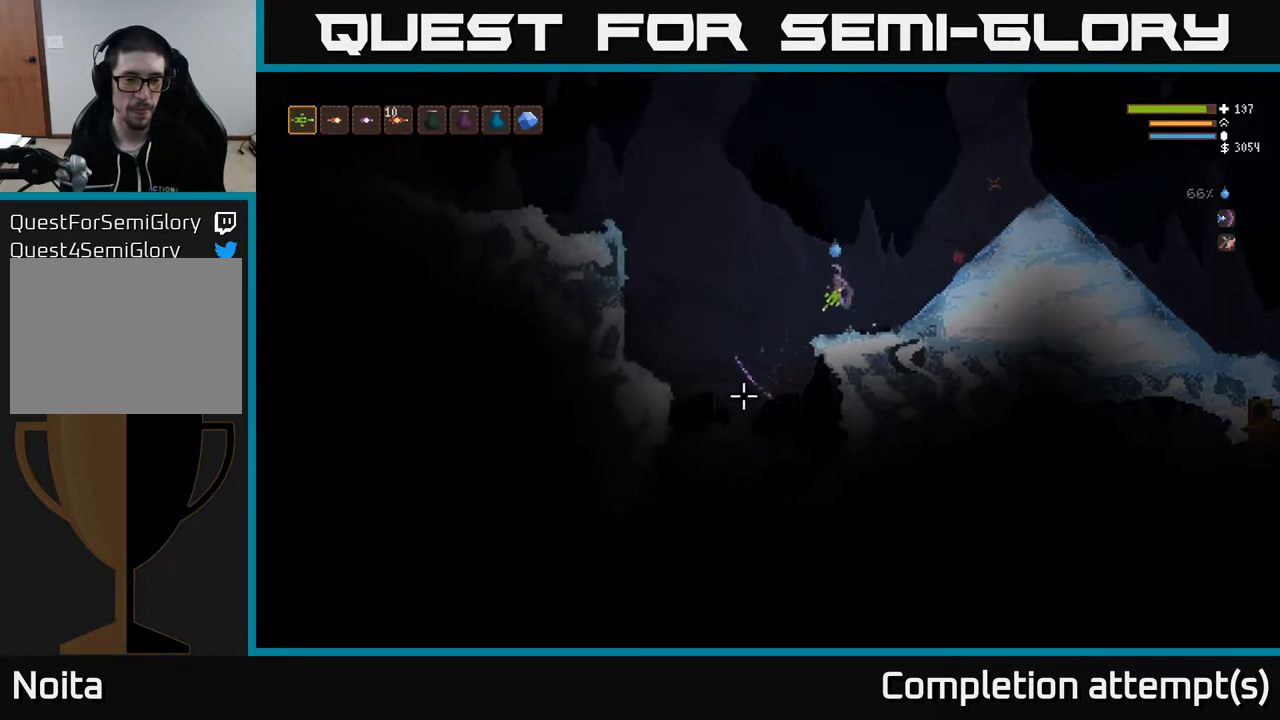
{"buttons": [], "left_stick": "center", "right_stick": "down", "events": [[67, "right_stick", "down"], [500, "left_stick", "center"]]}
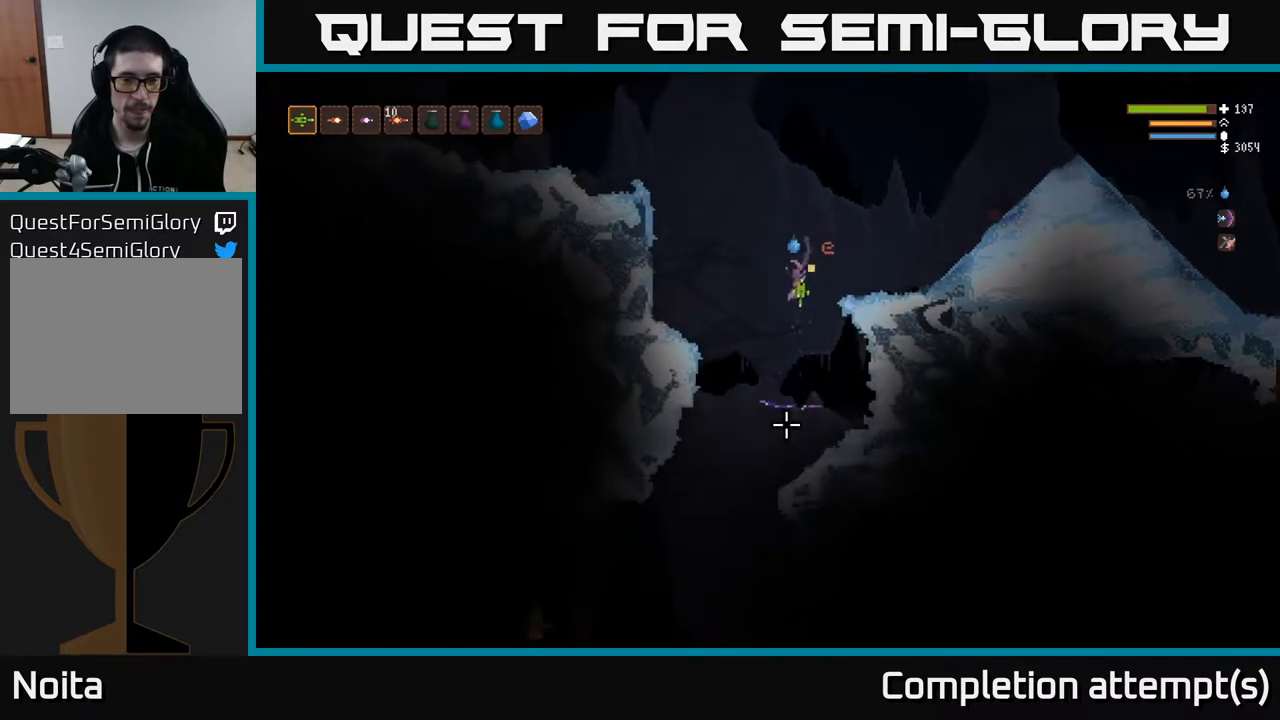
{"buttons": ["L2", "R2"], "left_stick": "left", "right_stick": "down-left", "events": [[233, "left_stick", "right"], [250, "L2", "down"], [250, "right_stick", "down-left"], [383, "left_stick", "center"], [433, "R2", "down"], [467, "left_stick", "left"]]}
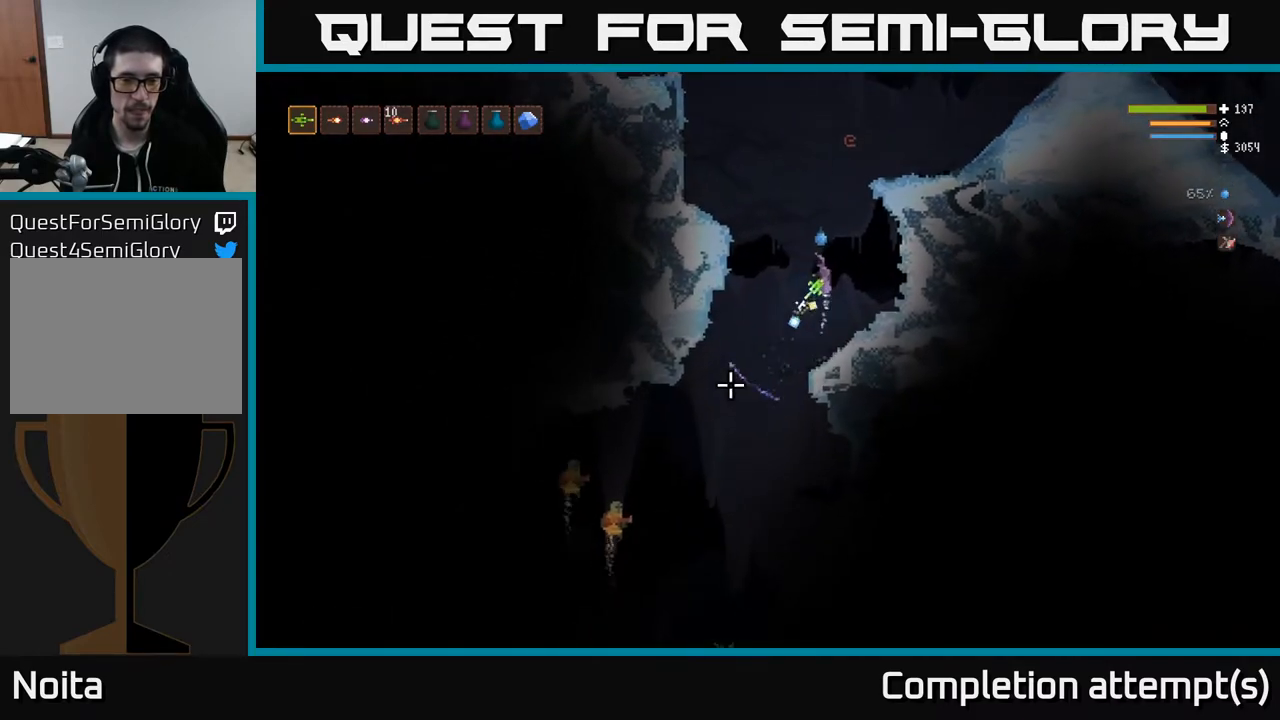
{"buttons": ["L2", "R2"], "left_stick": "center", "right_stick": "down-left", "events": [[50, "left_stick", "center"]]}
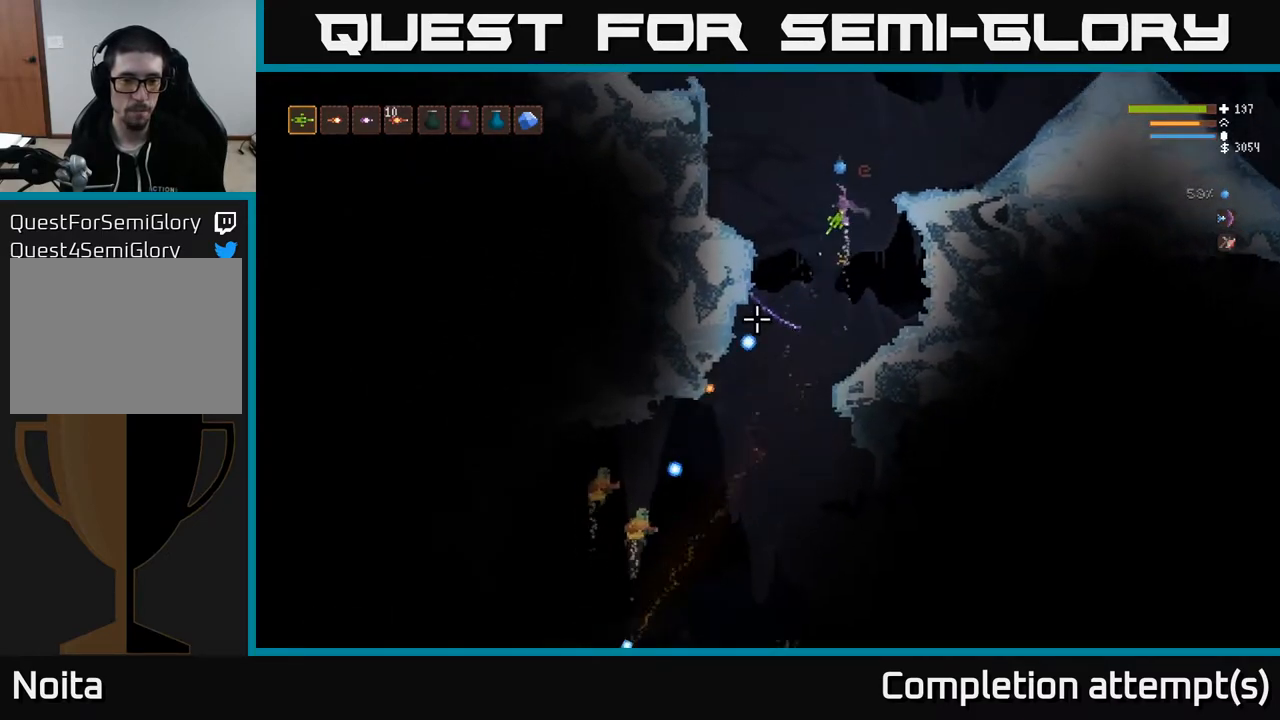
{"buttons": ["L2"], "left_stick": "left", "right_stick": "down", "events": [[67, "left_stick", "left"], [250, "R2", "up"], [333, "L2", "up"], [333, "right_stick", "down"], [433, "L2", "down"]]}
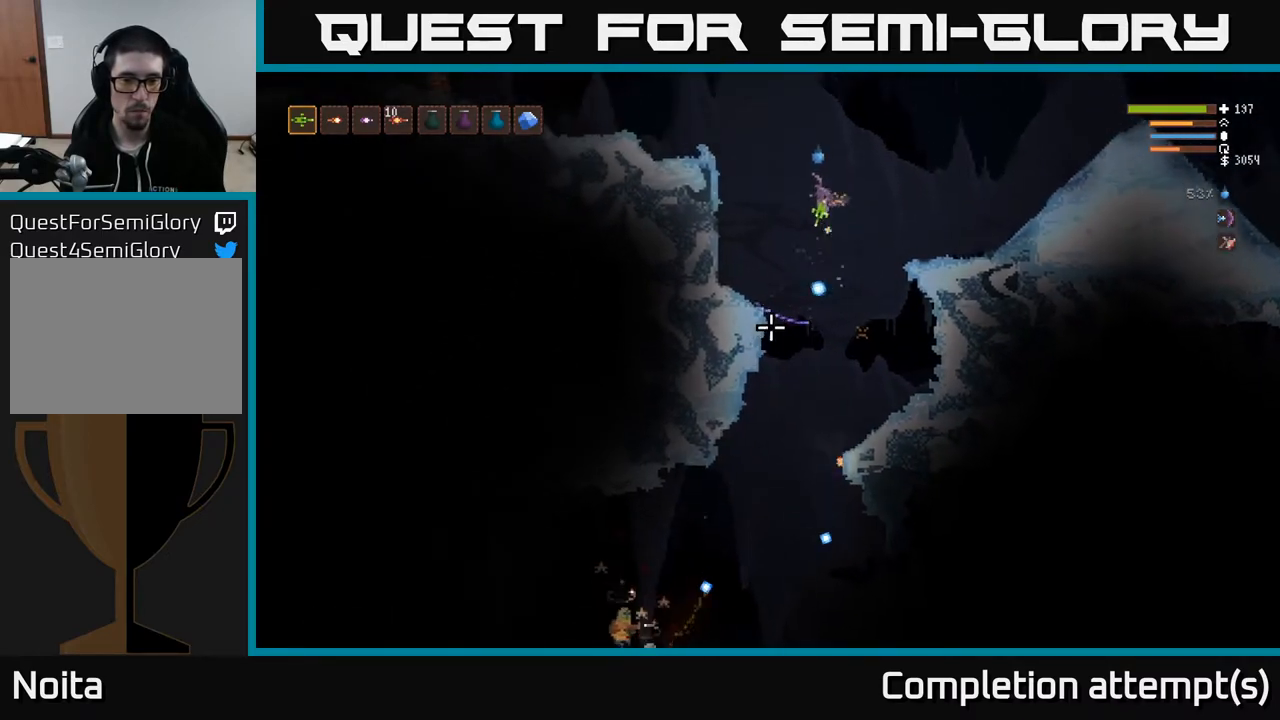
{"buttons": [], "left_stick": "left", "right_stick": "down", "events": [[67, "L2", "up"]]}
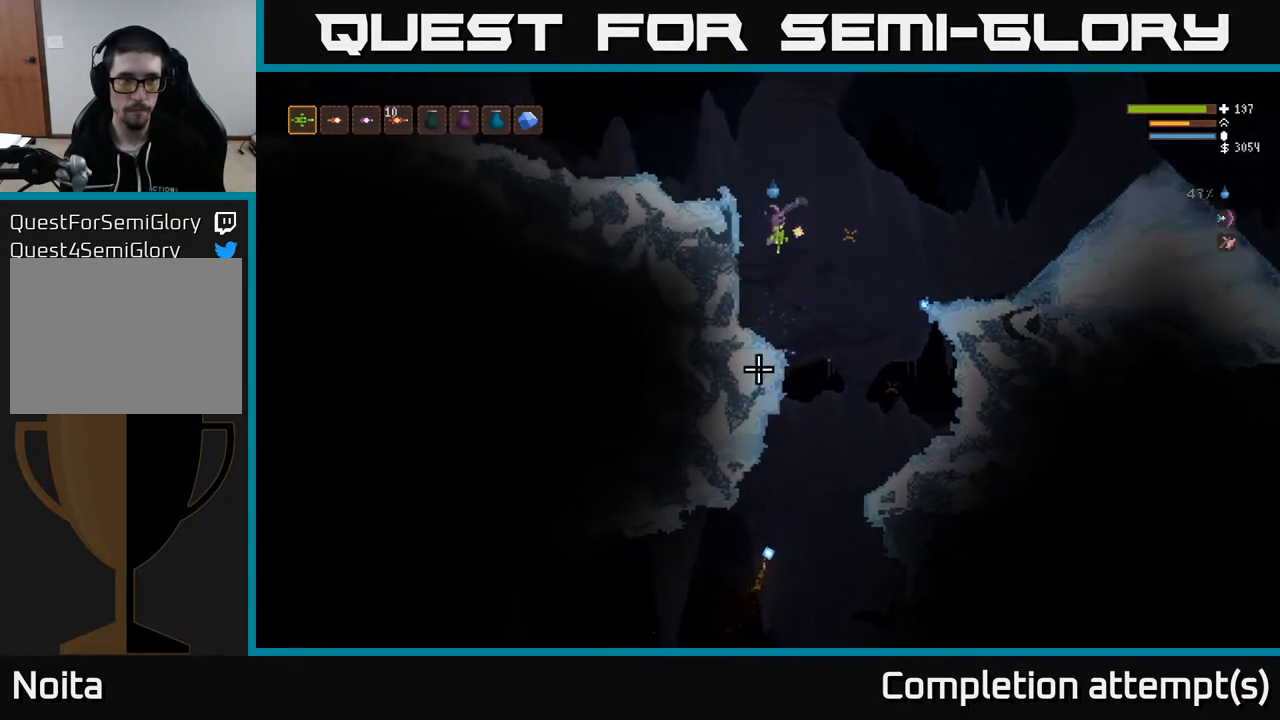
{"buttons": [], "left_stick": "center", "right_stick": "down", "events": [[117, "left_stick", "center"]]}
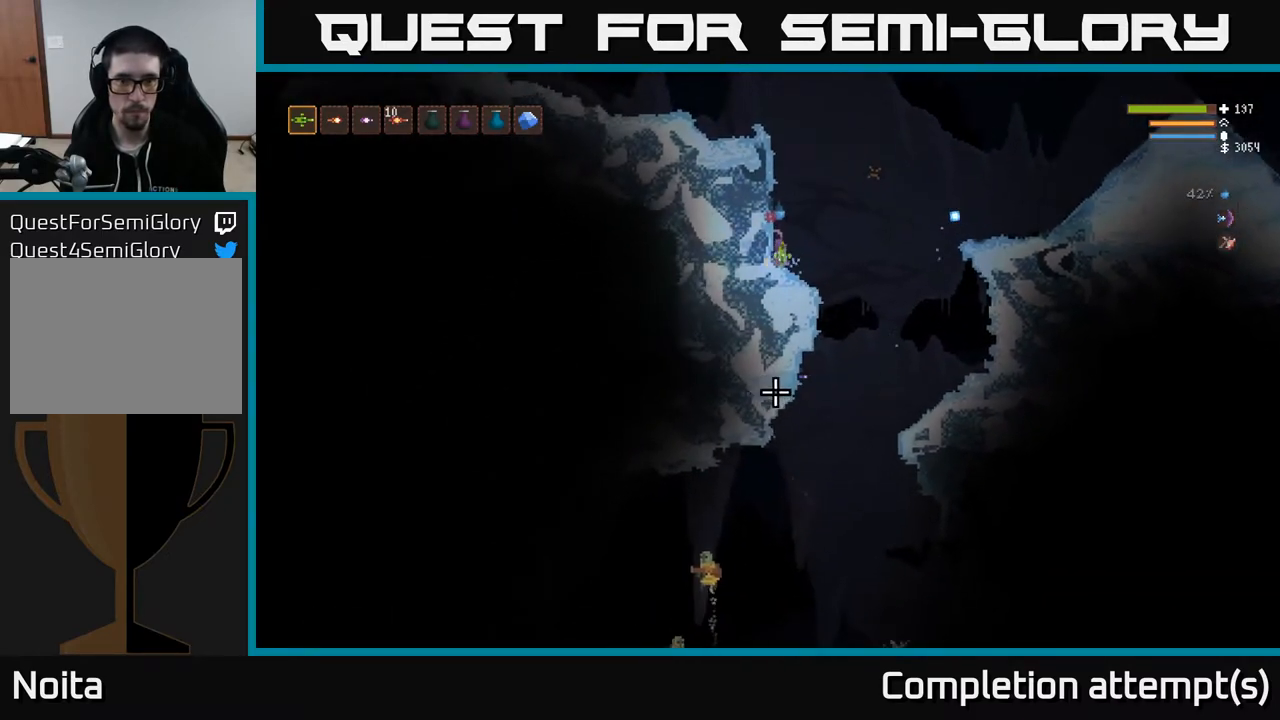
{"buttons": ["L2"], "left_stick": "right", "right_stick": "down", "events": [[200, "left_stick", "right"], [233, "R1", "down"], [300, "R1", "up"], [367, "R1", "down"], [417, "R1", "up"], [450, "L2", "down"]]}
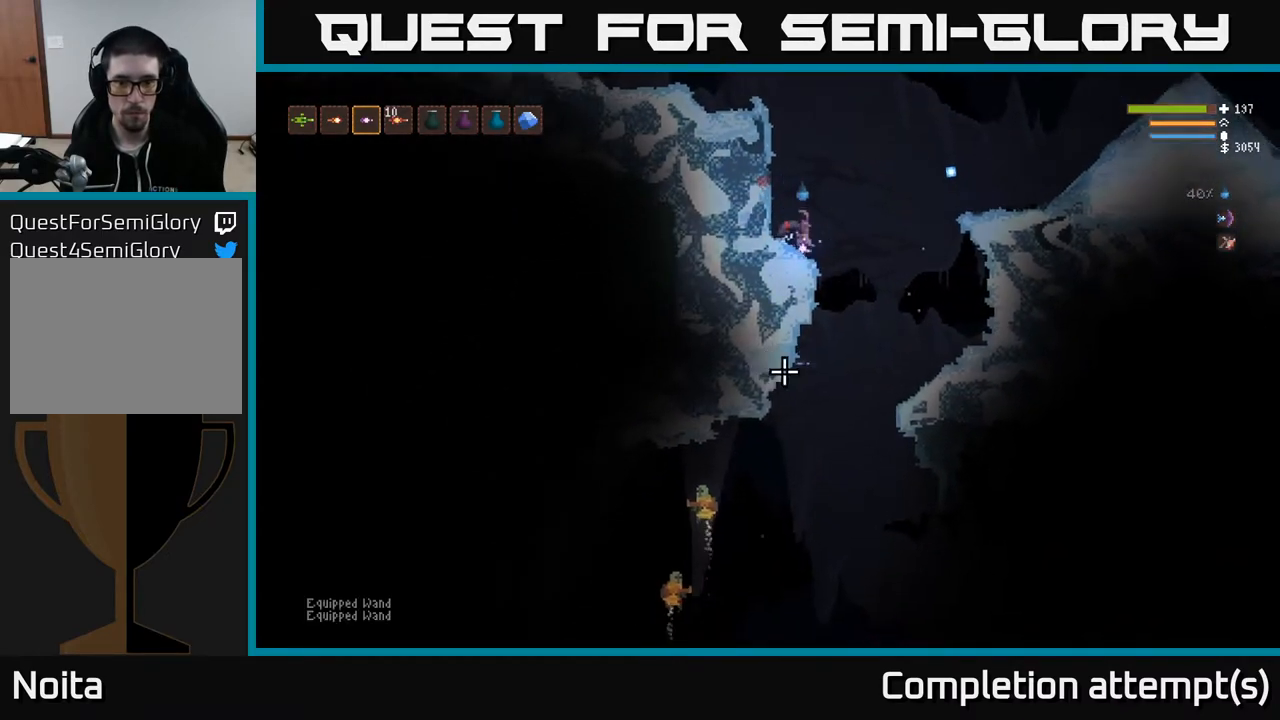
{"buttons": ["L2", "R2"], "left_stick": "right", "right_stick": "down", "events": [[67, "L2", "up"], [217, "left_stick", "left"], [350, "left_stick", "center"], [433, "R2", "down"], [450, "L2", "down"], [467, "left_stick", "right"]]}
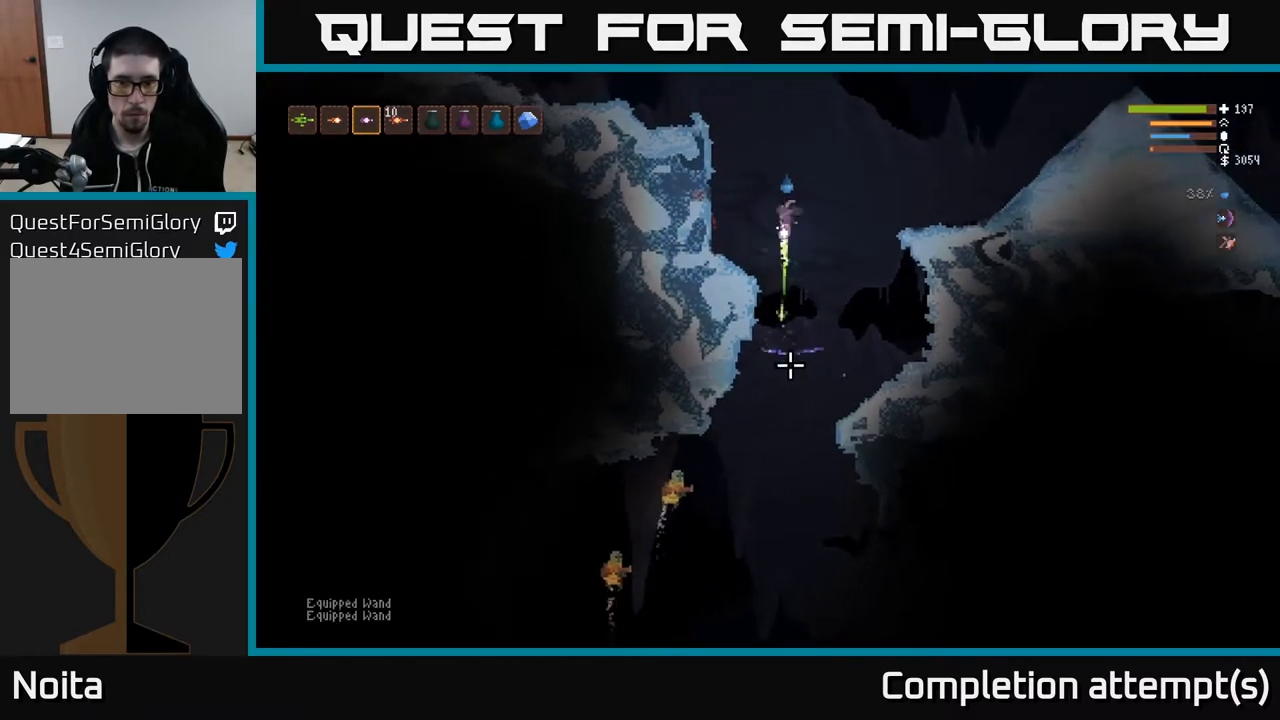
{"buttons": ["L2"], "left_stick": "right", "right_stick": "down", "events": [[17, "R2", "up"], [317, "L2", "up"], [400, "L2", "down"]]}
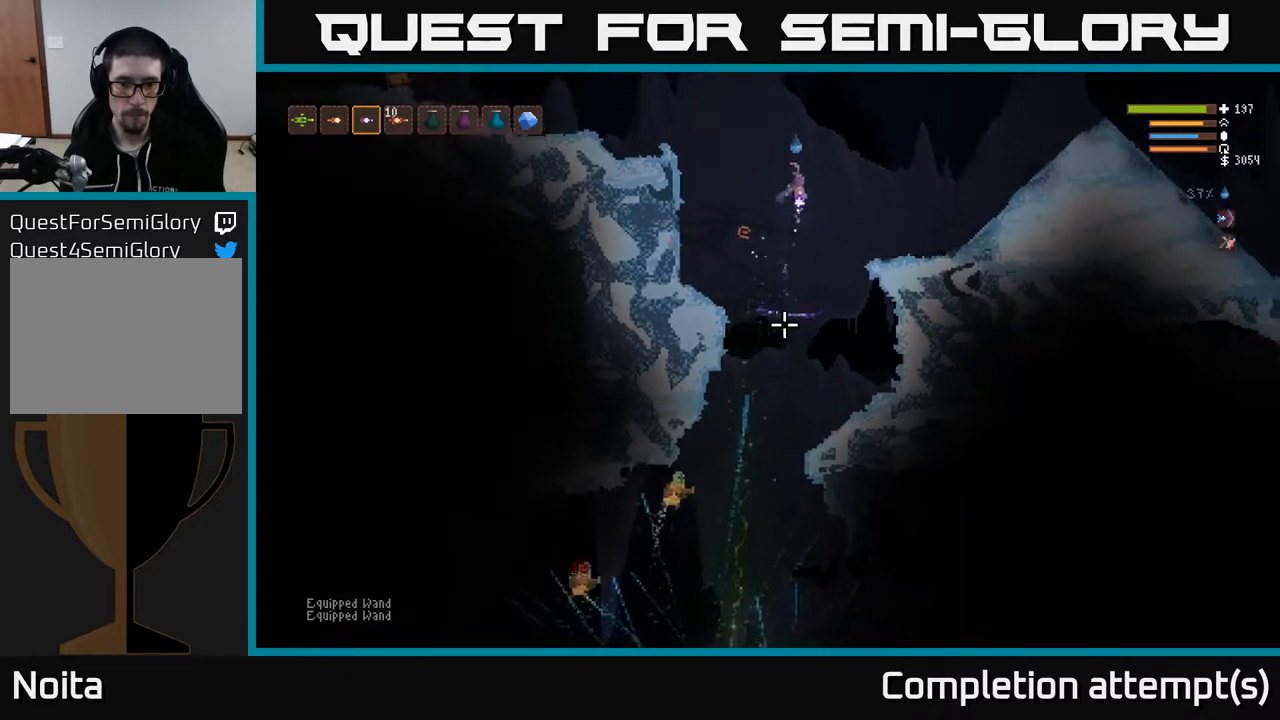
{"buttons": ["L2"], "left_stick": "right", "right_stick": "down", "events": [[50, "L2", "up"], [367, "L2", "down"]]}
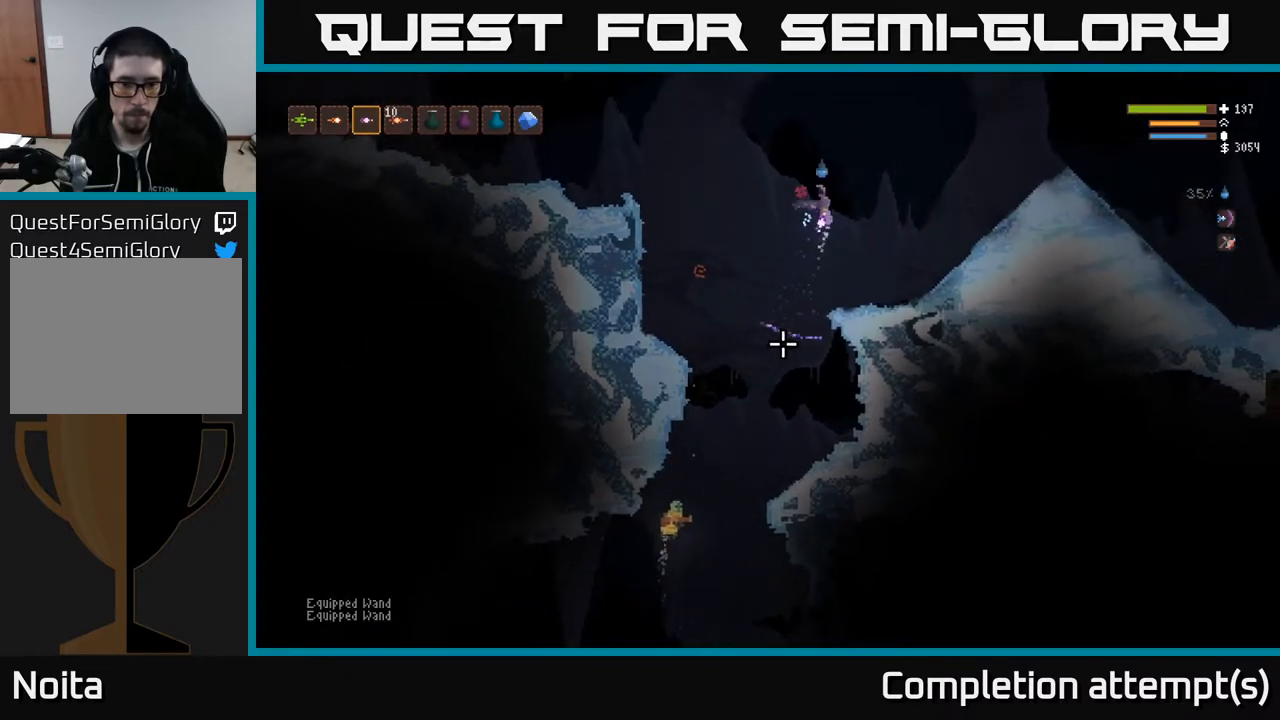
{"buttons": ["R2"], "left_stick": "left", "right_stick": "down", "events": [[17, "L2", "up"], [100, "left_stick", "left"], [133, "L2", "down"], [267, "L2", "up"], [283, "left_stick", "center"], [383, "left_stick", "left"], [417, "R2", "down"]]}
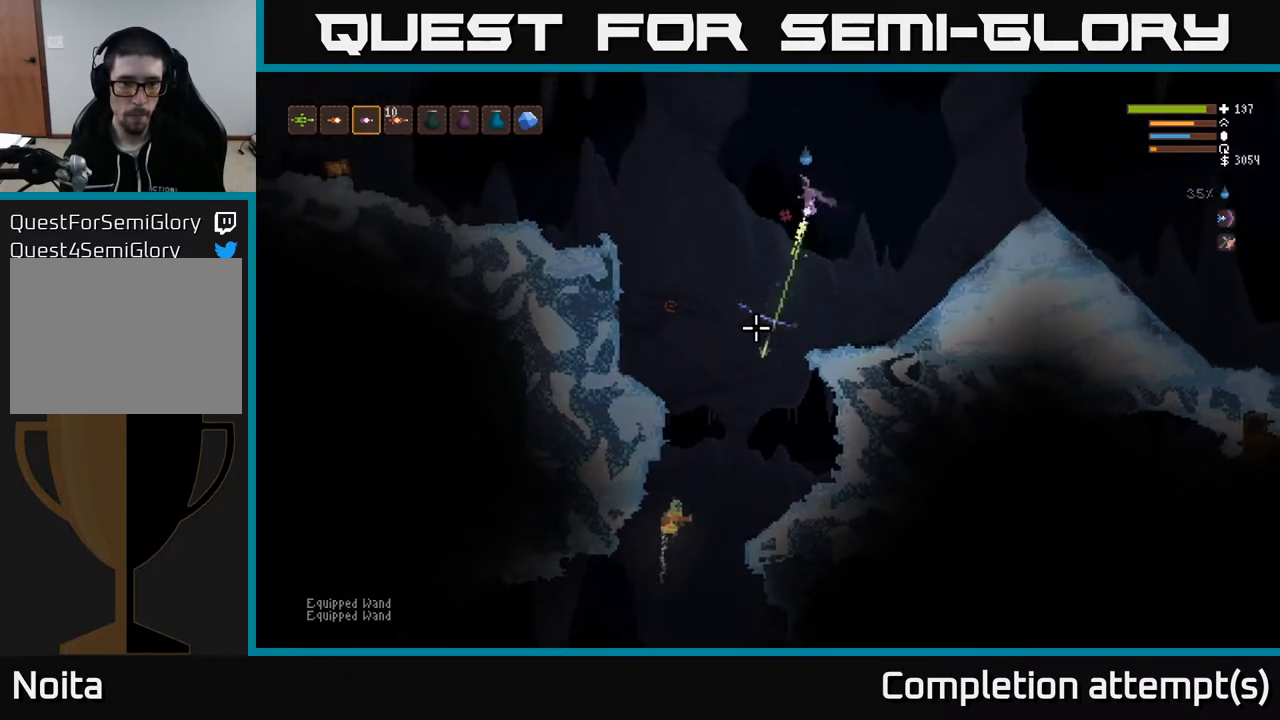
{"buttons": [], "left_stick": "center", "right_stick": "down", "events": [[17, "L2", "down"], [17, "R2", "up"], [200, "L2", "up"], [450, "left_stick", "center"]]}
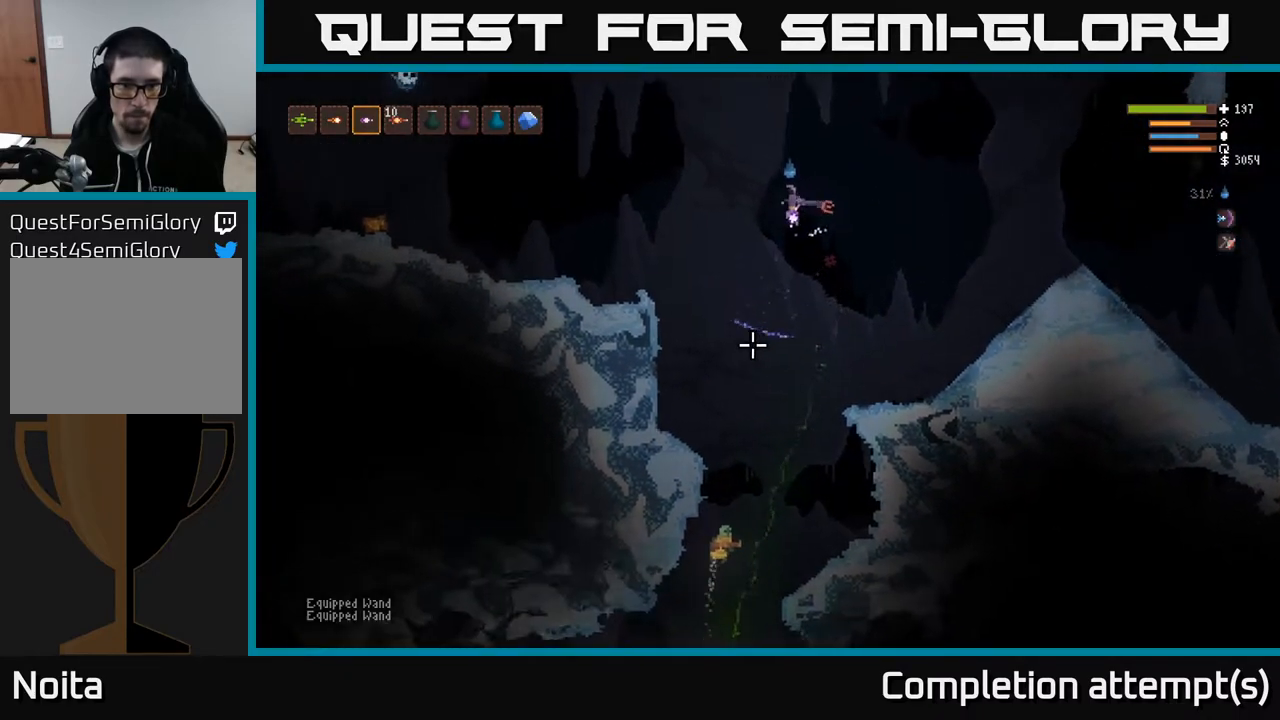
{"buttons": [], "left_stick": "center", "right_stick": "down", "events": [[150, "L2", "down"], [150, "left_stick", "right"], [283, "L2", "up"], [283, "left_stick", "center"]]}
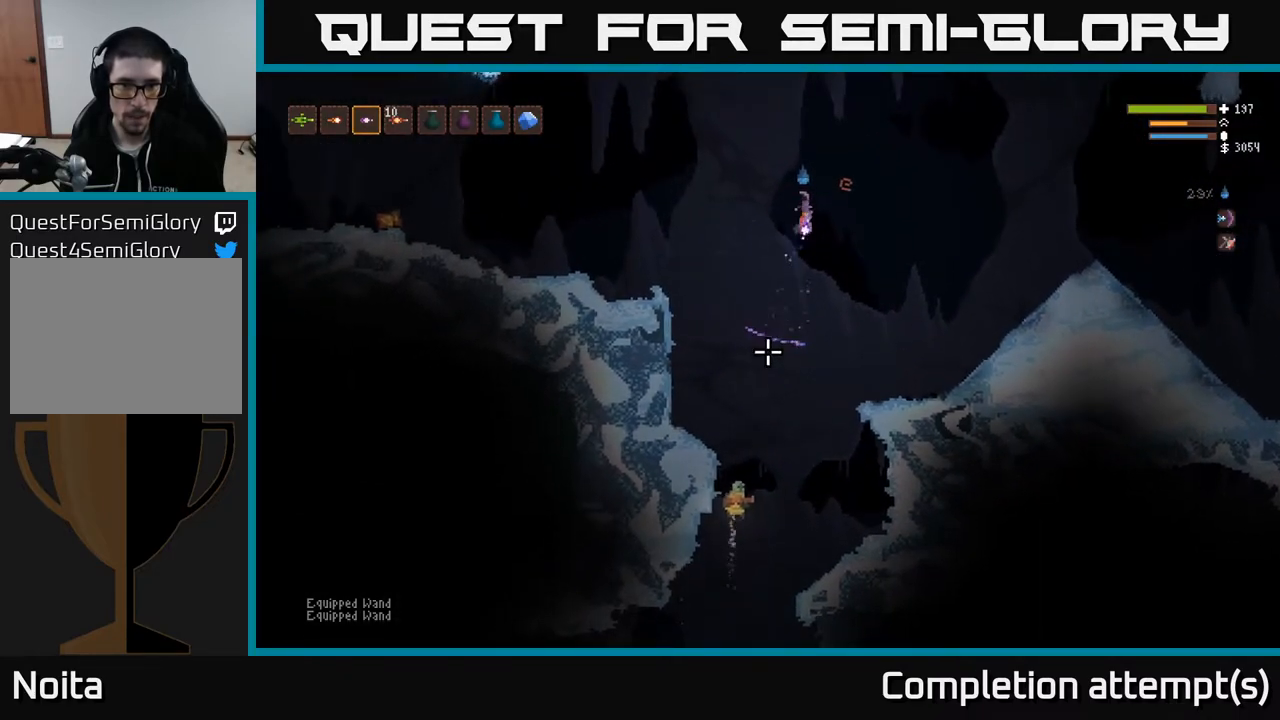
{"buttons": [], "left_stick": "right", "right_stick": "down", "events": [[33, "L2", "down"], [217, "R2", "down"], [283, "left_stick", "right"], [300, "L2", "up"], [300, "R2", "up"], [333, "L2", "down"], [467, "L2", "up"]]}
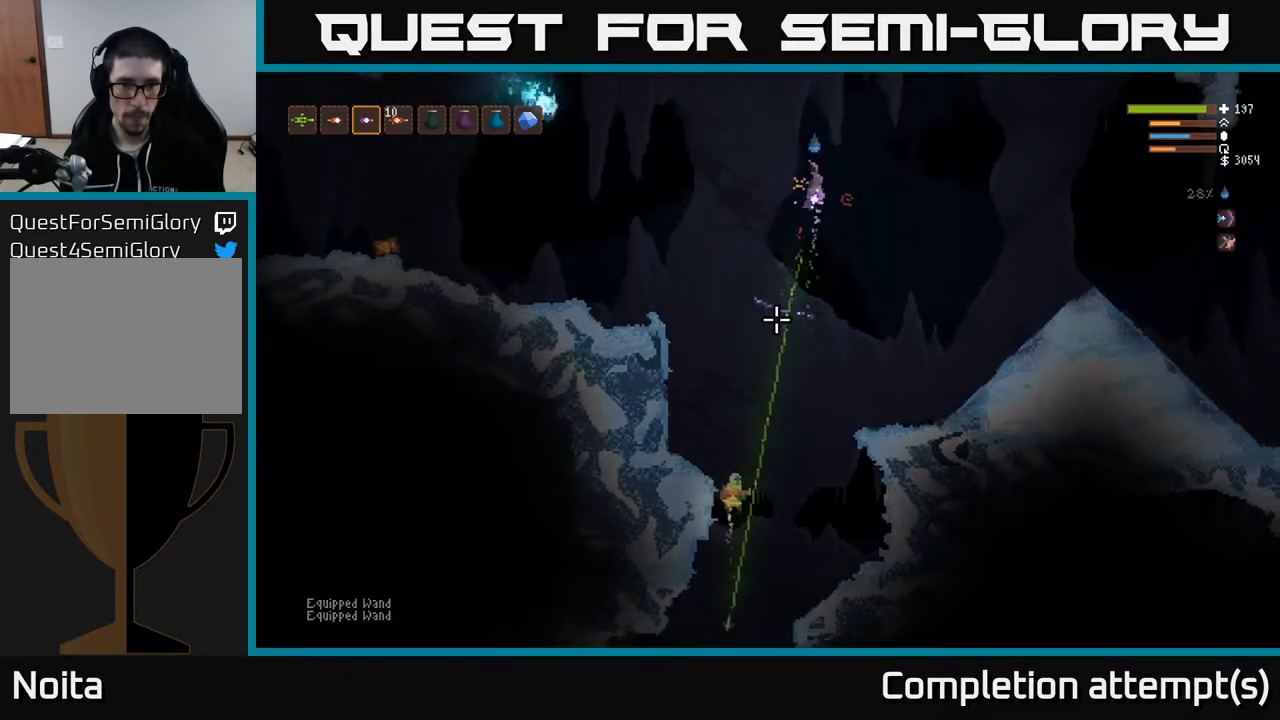
{"buttons": ["L2"], "left_stick": "right", "right_stick": "left", "events": [[33, "left_stick", "center"], [183, "left_stick", "right"], [333, "L2", "down"], [383, "right_stick", "left"]]}
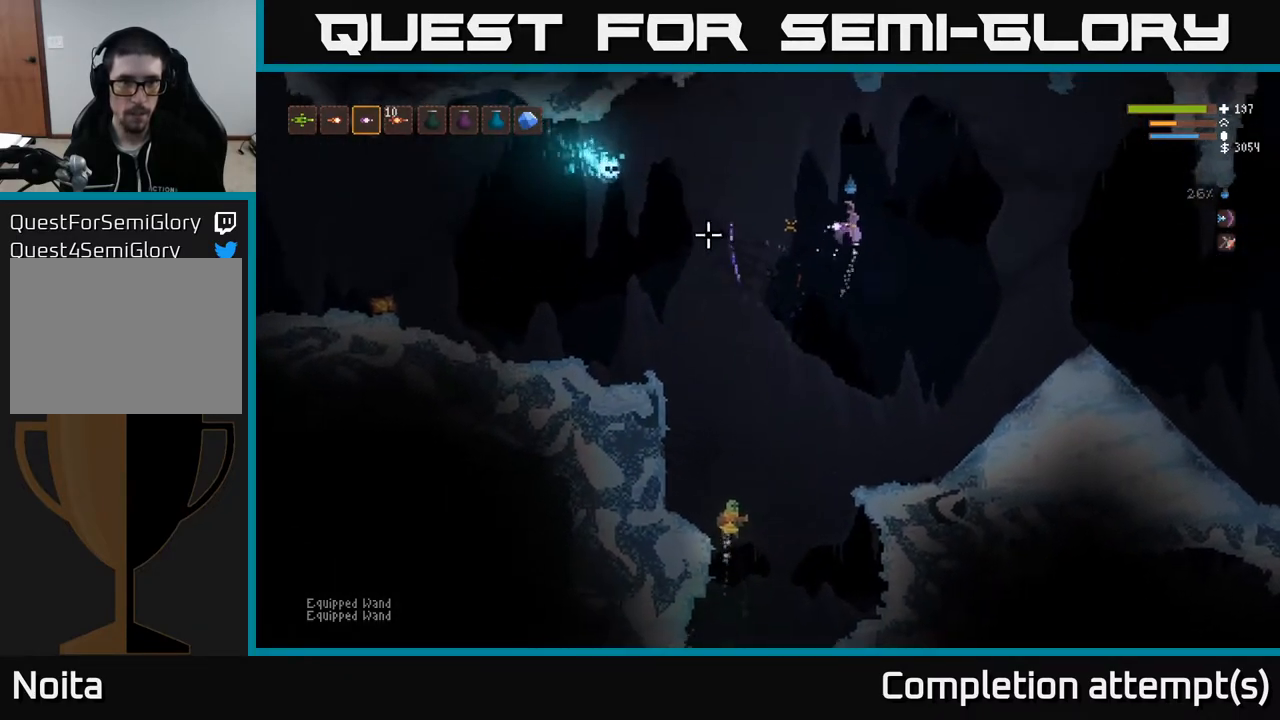
{"buttons": [], "left_stick": "right", "right_stick": "left", "events": [[117, "L2", "up"], [267, "L2", "down"], [417, "L2", "up"]]}
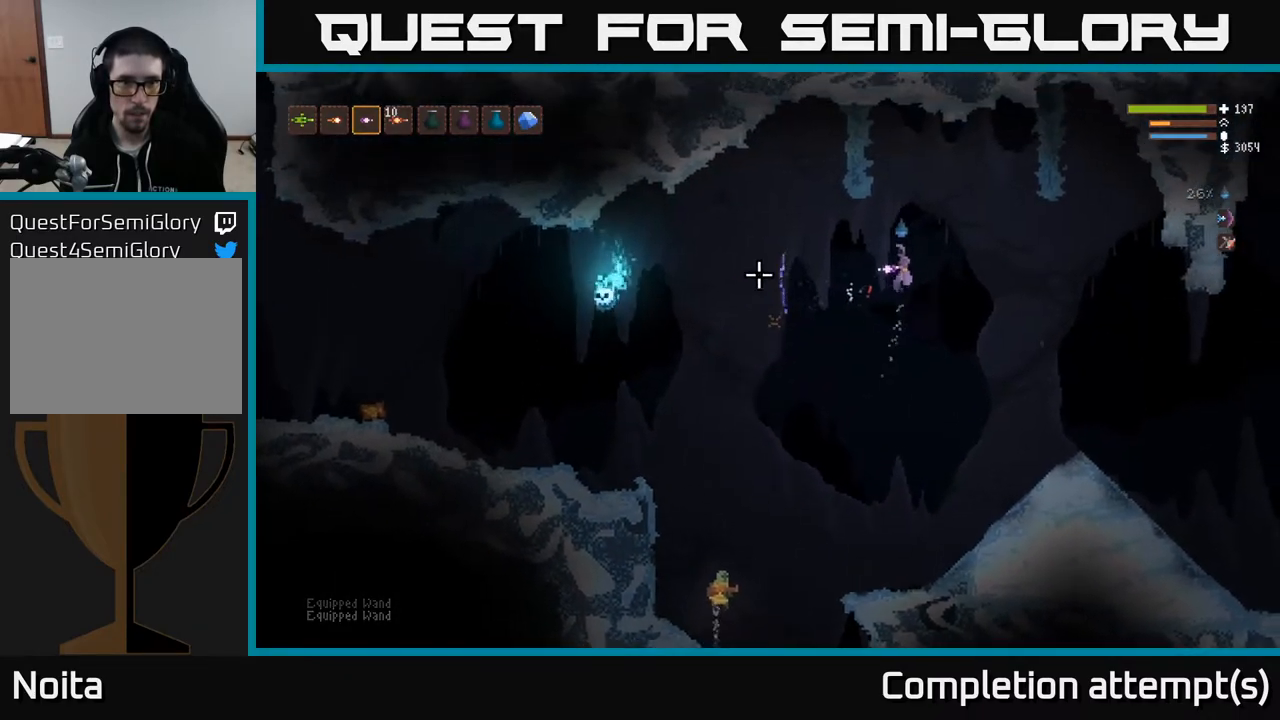
{"buttons": [], "left_stick": "right", "right_stick": "left", "events": [[250, "R2", "down"], [267, "L2", "down"], [317, "R2", "up"], [383, "L2", "up"]]}
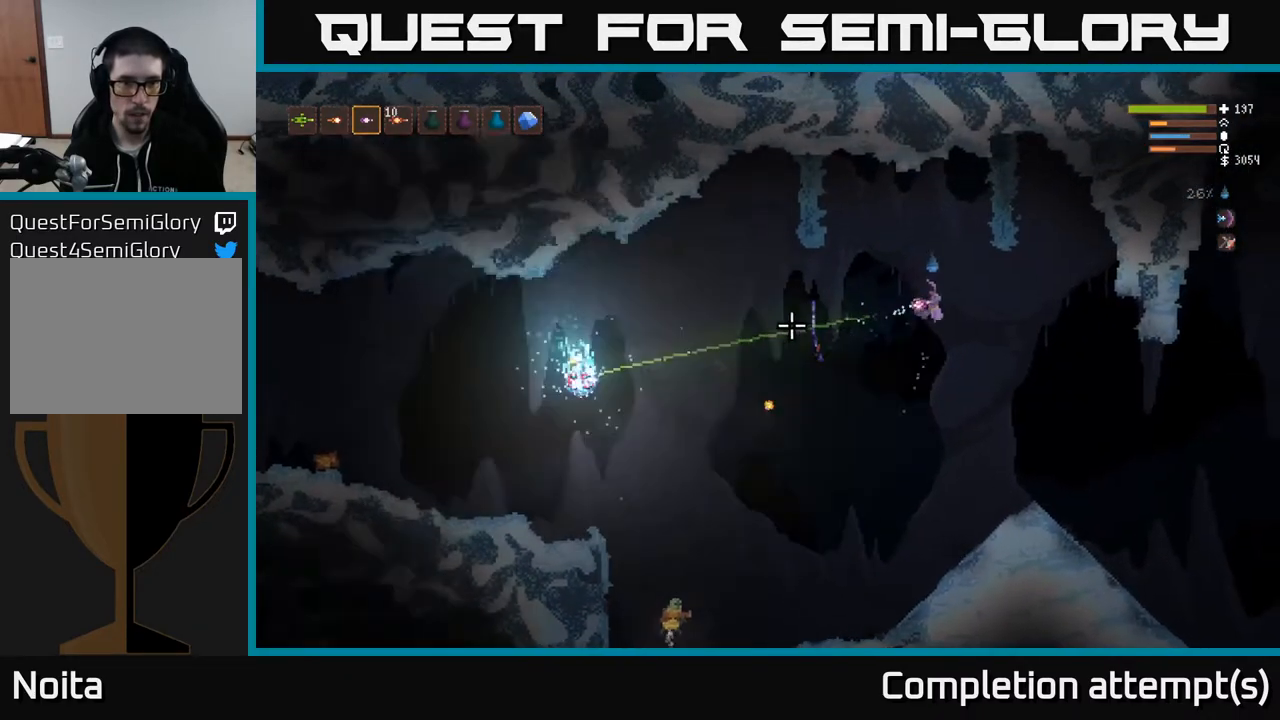
{"buttons": [], "left_stick": "right", "right_stick": "left", "events": []}
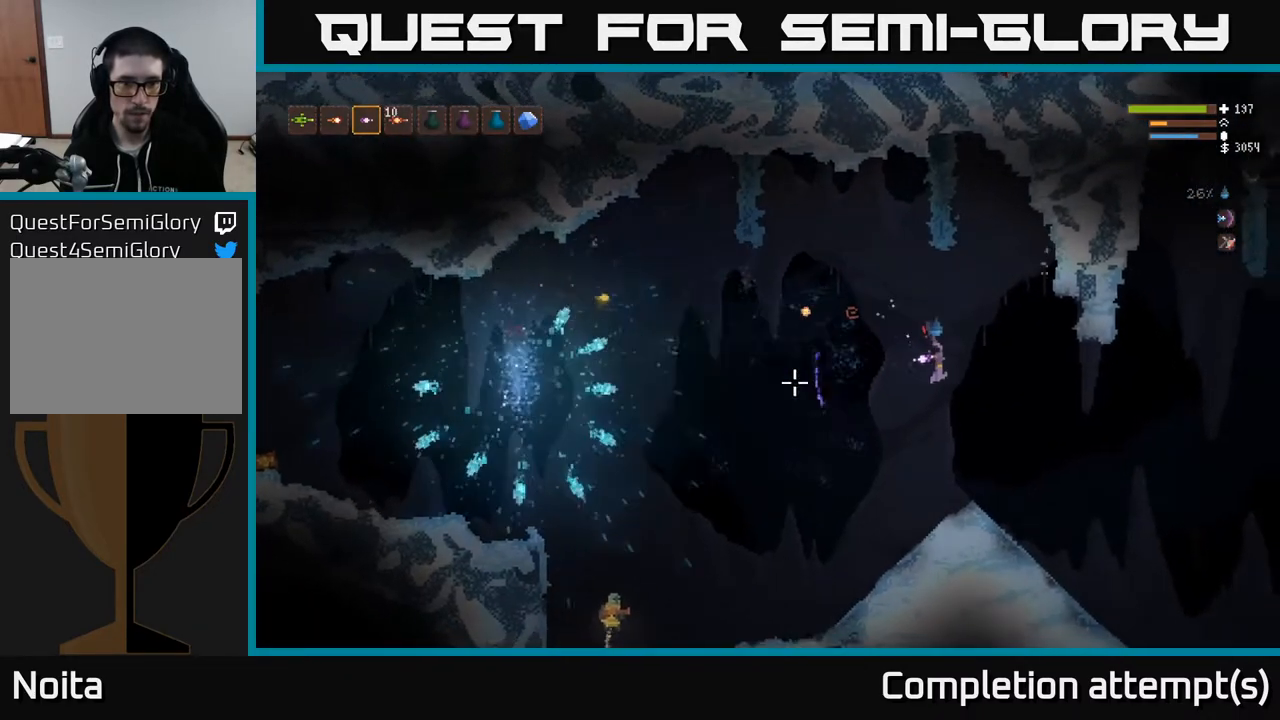
{"buttons": [], "left_stick": "right", "right_stick": "left", "events": [[67, "L2", "down"], [250, "L2", "up"]]}
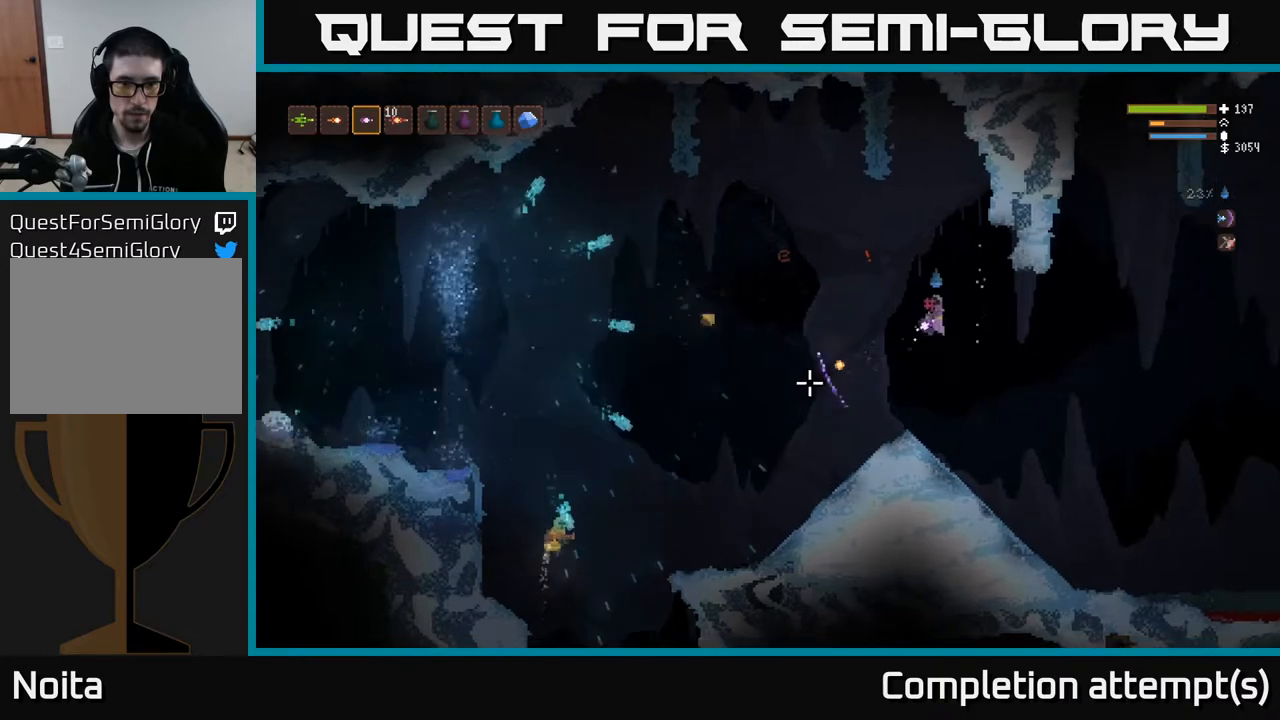
{"buttons": [], "left_stick": "right", "right_stick": "left", "events": [[50, "R2", "down"], [100, "L2", "down"], [133, "R2", "up"], [217, "L2", "up"]]}
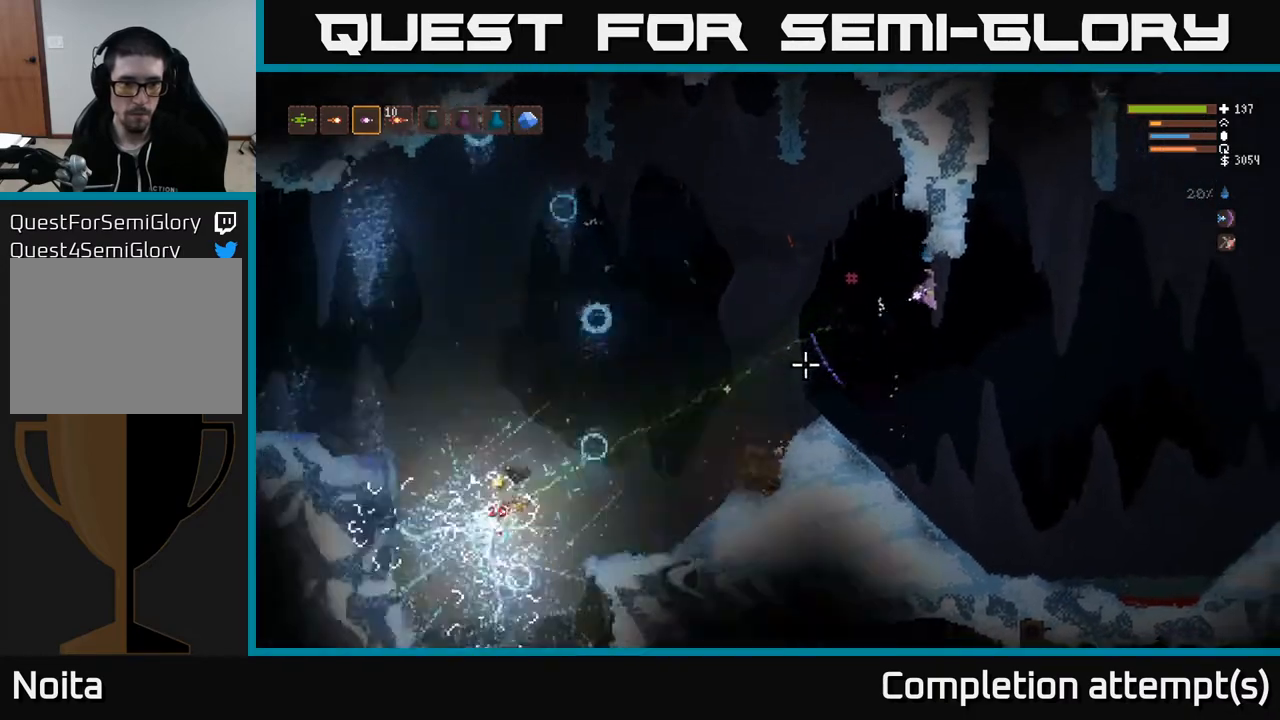
{"buttons": [], "left_stick": "left", "right_stick": "left", "events": [[300, "L2", "down"], [333, "left_stick", "center"], [383, "left_stick", "left"], [450, "L2", "up"]]}
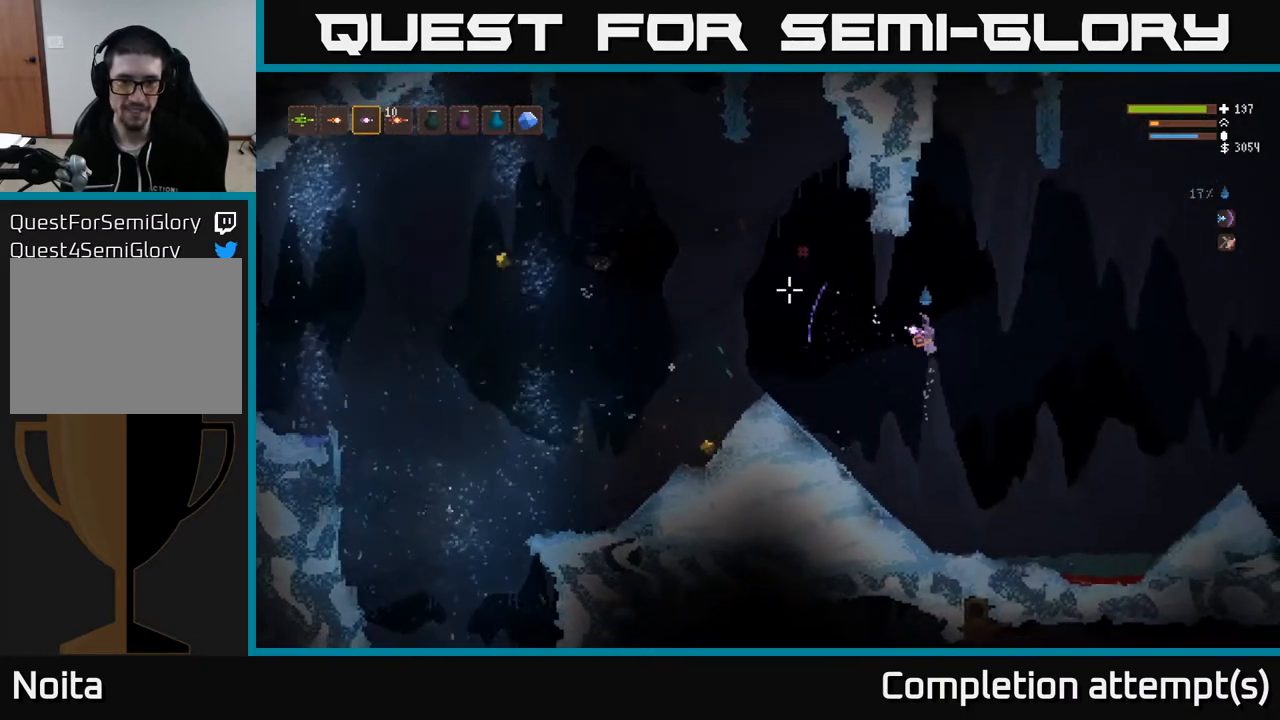
{"buttons": [], "left_stick": "left", "right_stick": "left", "events": [[33, "left_stick", "center"], [83, "L2", "down"], [150, "left_stick", "left"], [183, "L2", "up"], [267, "L1", "down"], [383, "L1", "up"]]}